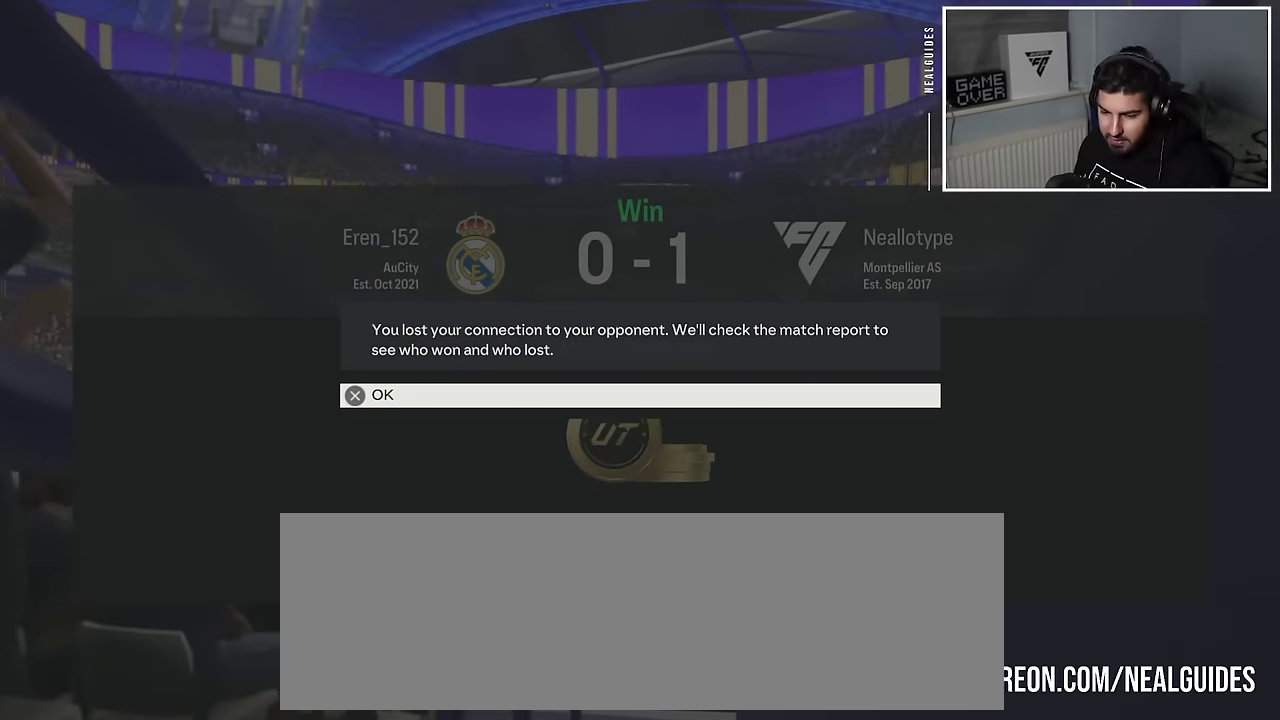
Gameplay with a controller (PlayStation layout); each line is a JSON object with the inputs held at the frame after it (dt_ms = milliseconds from this image to that frame). "events" lists button and stick changes between this image and that frame as [ms after this image, input, new state], when the widget could be followed in between. Not read: L1 L3 R3.
{"dt_ms": 501, "buttons": ["CROSS"], "left_stick": "center", "right_stick": "center", "events": [[50, "CROSS", "down"], [150, "CROSS", "up"], [467, "CROSS", "down"]]}
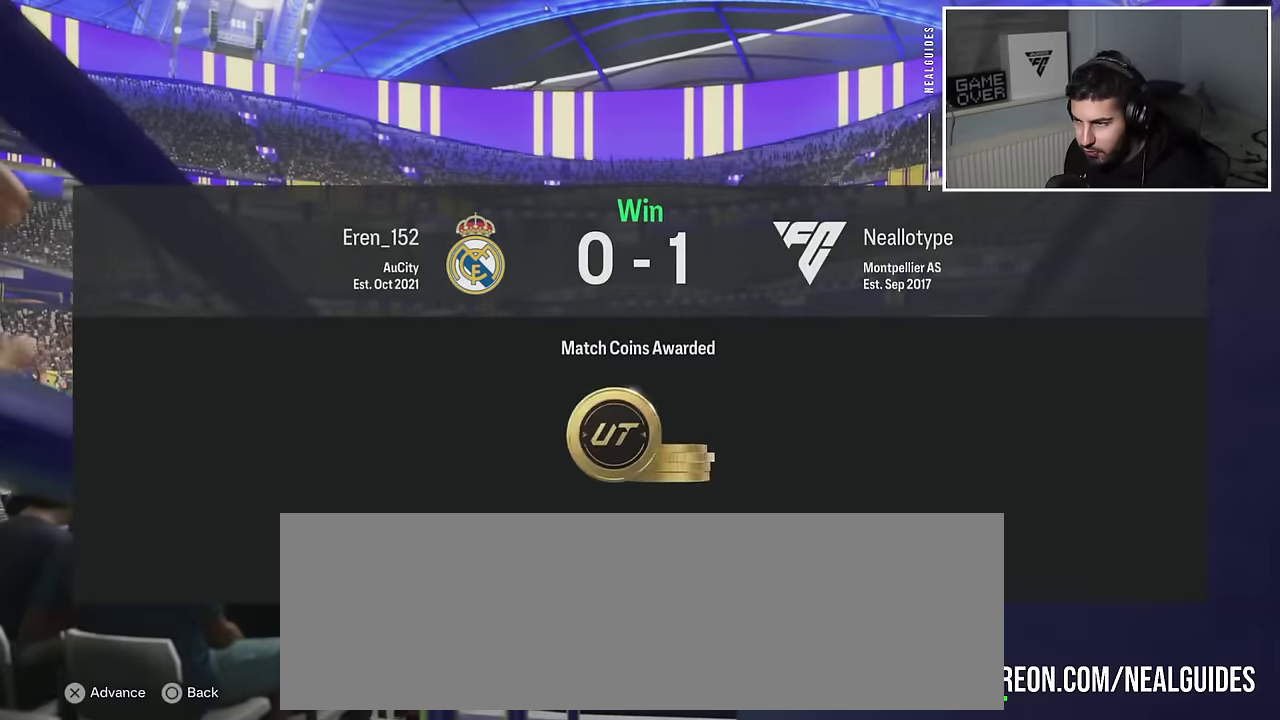
{"dt_ms": 400, "buttons": [], "left_stick": "center", "right_stick": "center", "events": [[50, "CROSS", "up"]]}
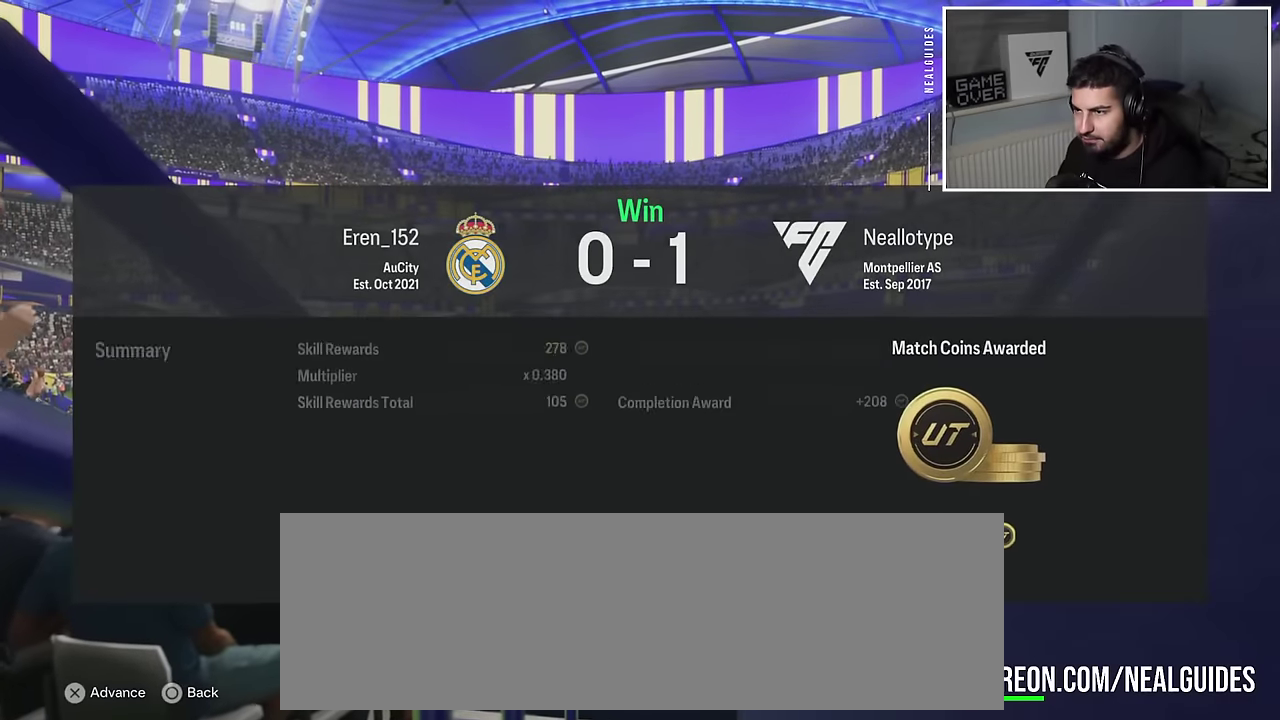
{"dt_ms": 601, "buttons": [], "left_stick": "center", "right_stick": "center", "events": [[317, "CROSS", "down"], [467, "CROSS", "up"]]}
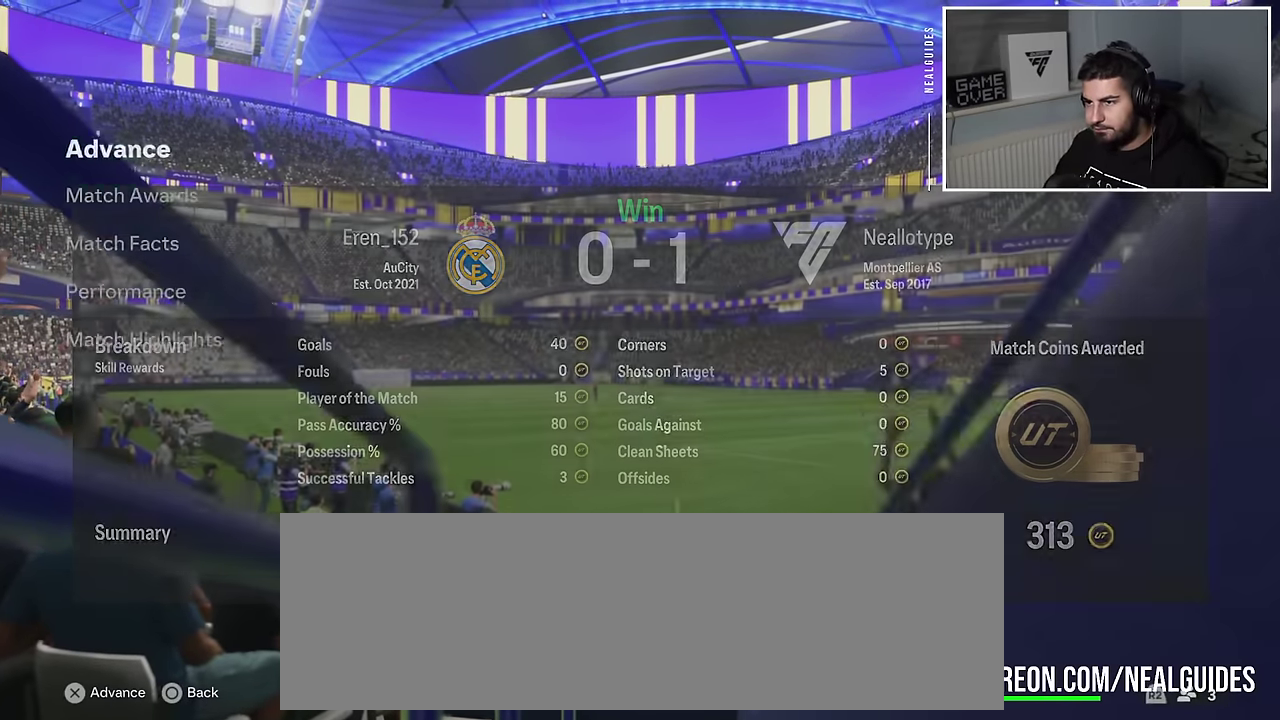
{"dt_ms": 300, "buttons": [], "left_stick": "center", "right_stick": "center", "events": []}
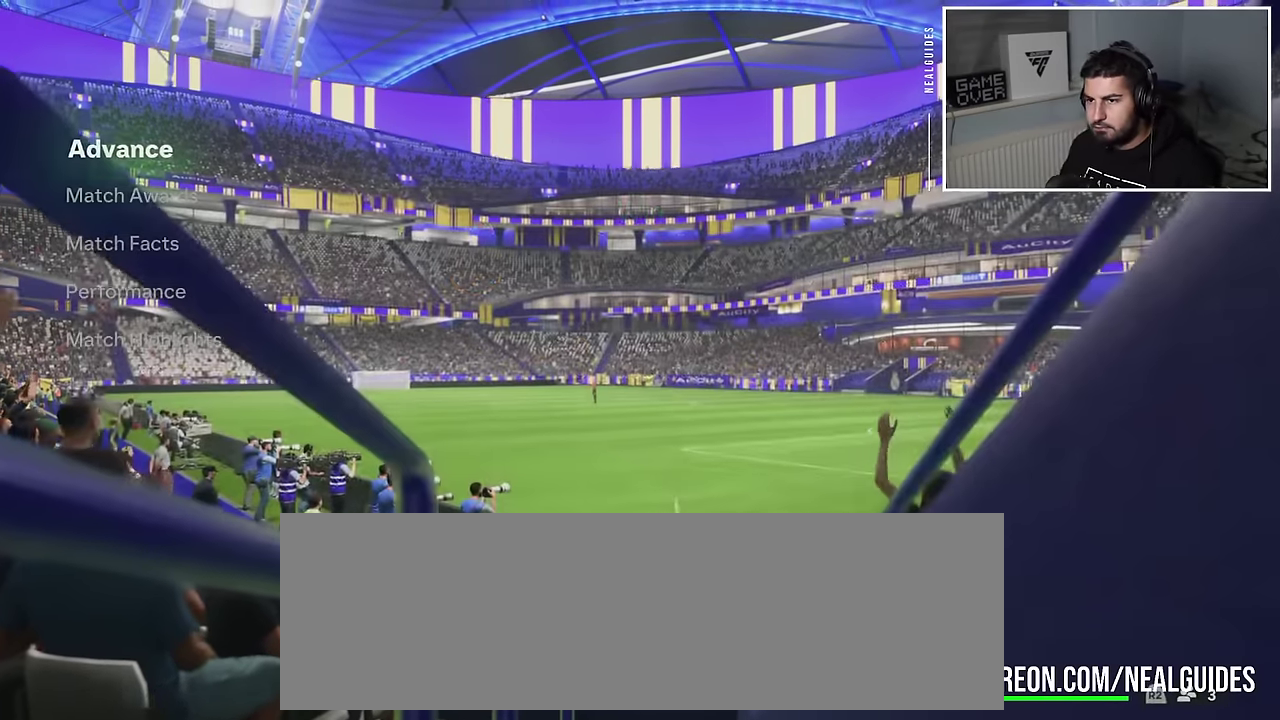
{"dt_ms": 901, "buttons": [], "left_stick": "down", "right_stick": "center"}
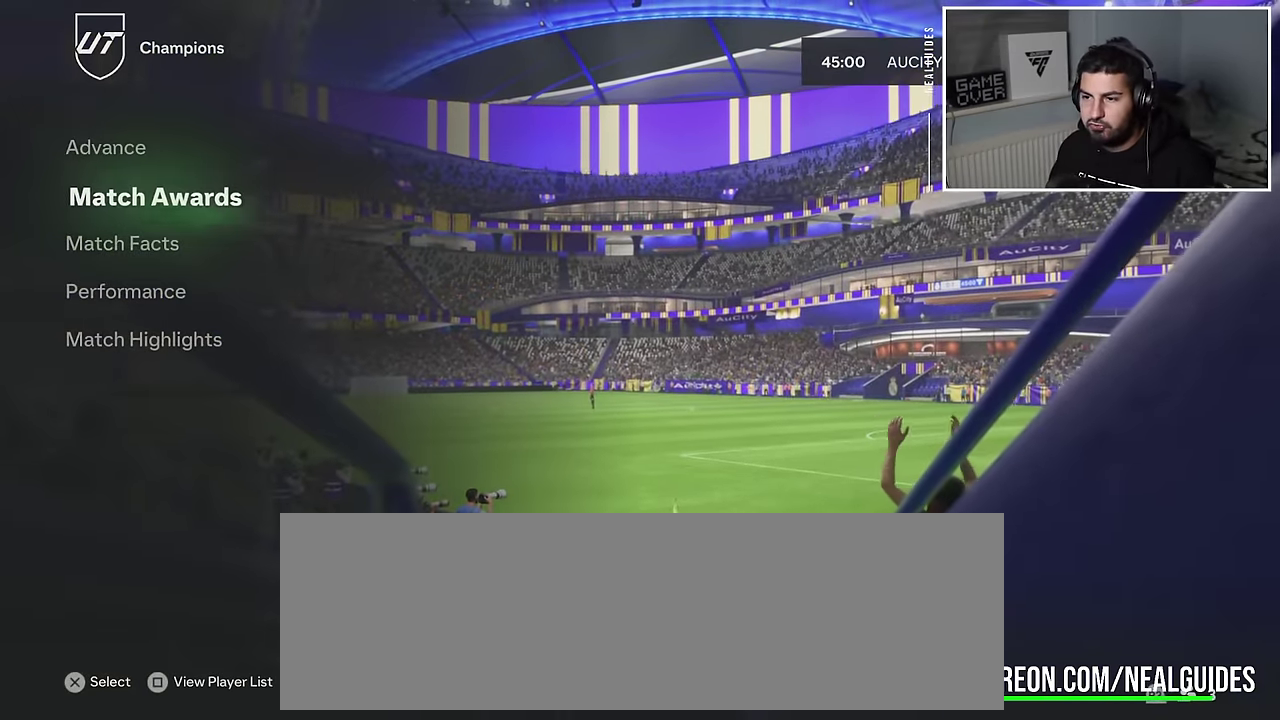
{"dt_ms": 901, "buttons": [], "left_stick": "center", "right_stick": "center"}
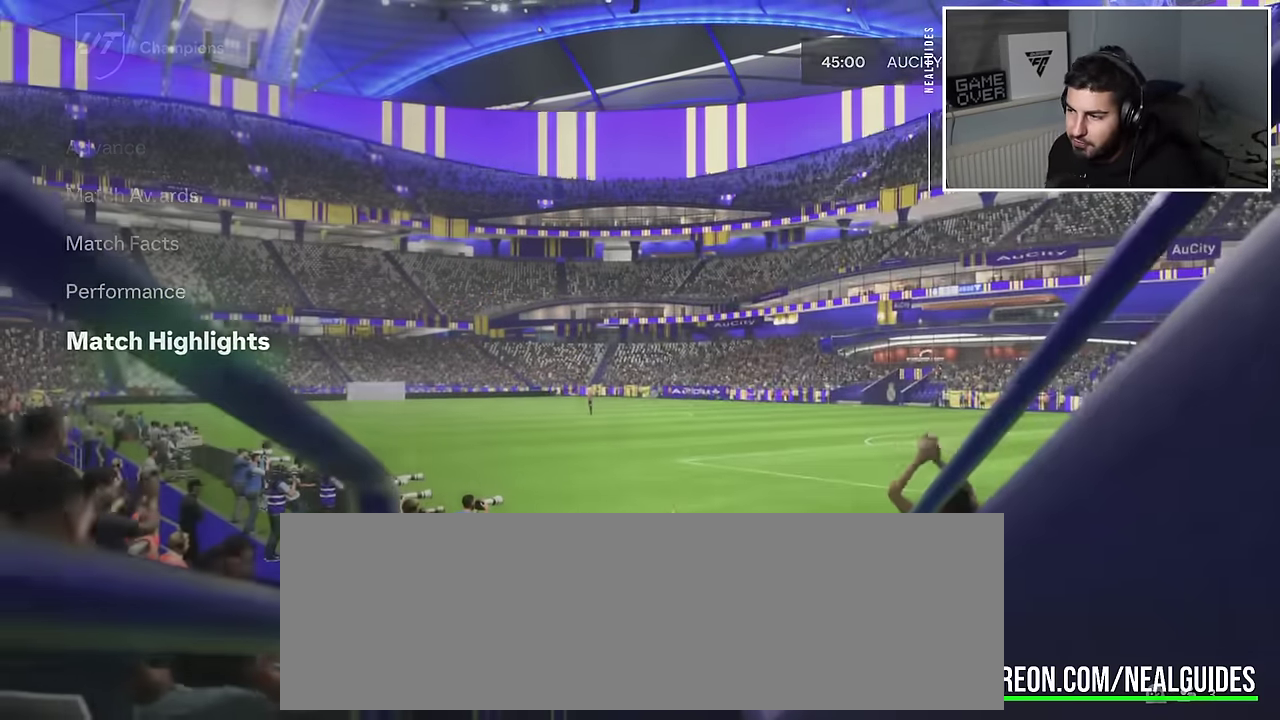
{"dt_ms": 884, "buttons": [], "left_stick": "center", "right_stick": "center", "events": []}
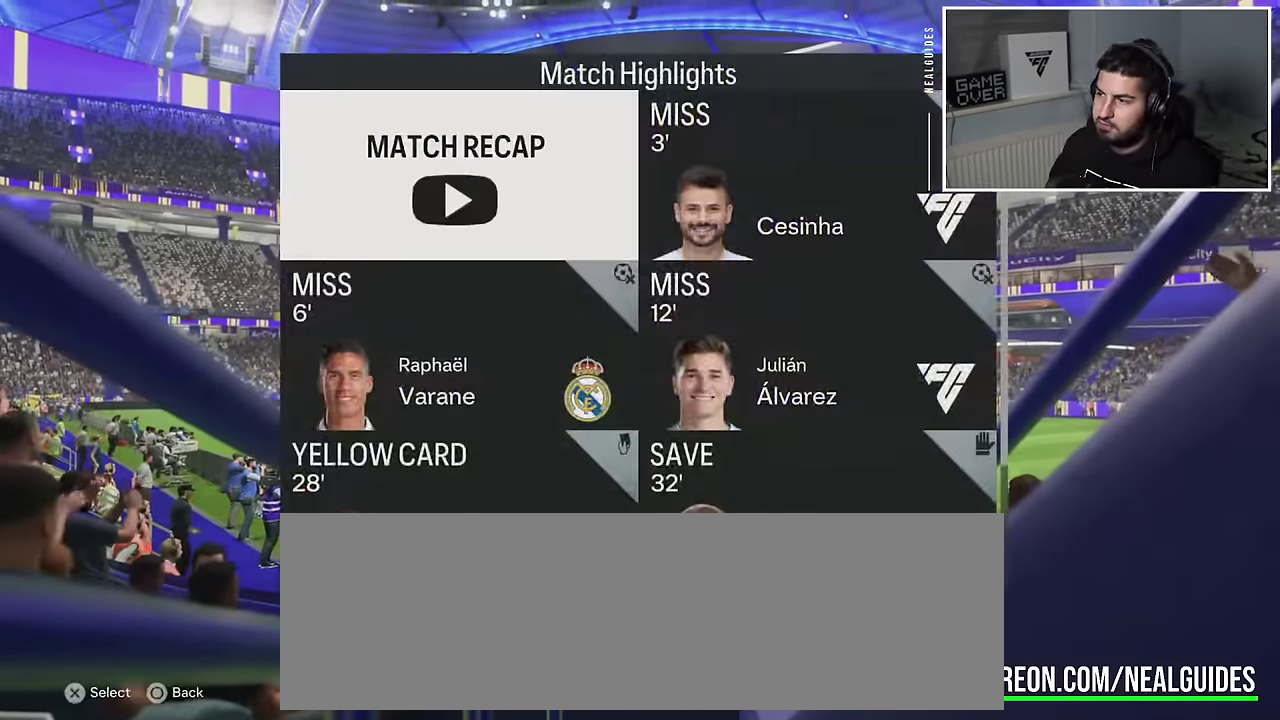
{"dt_ms": 801, "buttons": [], "left_stick": "center", "right_stick": "center", "events": [[417, "CROSS", "down"], [567, "CROSS", "up"]]}